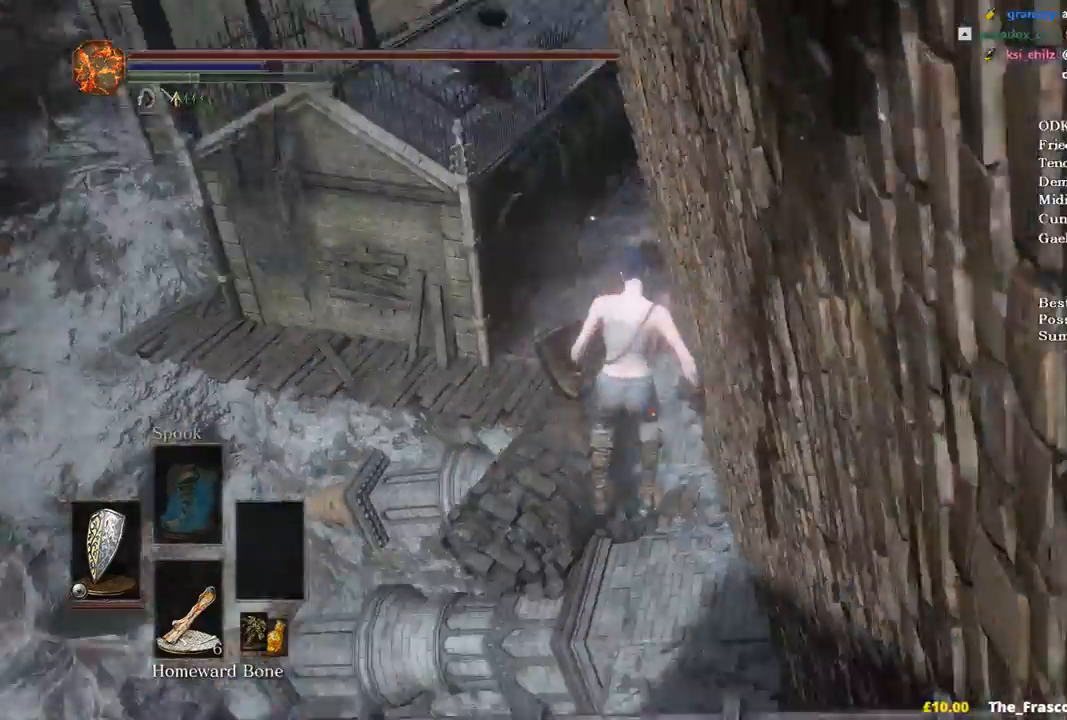
Gameplay with a controller (Xbox layout); each line is a JSON object with the inputs held at the frame after it. "events" lists button and stick changes between this image and that frame as [ms after this image, input, new state], when the widget could be followed in between.
{"buttons": [], "left_stick": "up", "right_stick": "center", "events": [[200, "right_stick", "center"], [233, "B", "up"], [267, "left_stick", "center"], [400, "B", "down"], [467, "left_stick", "up"], [500, "B", "up"]]}
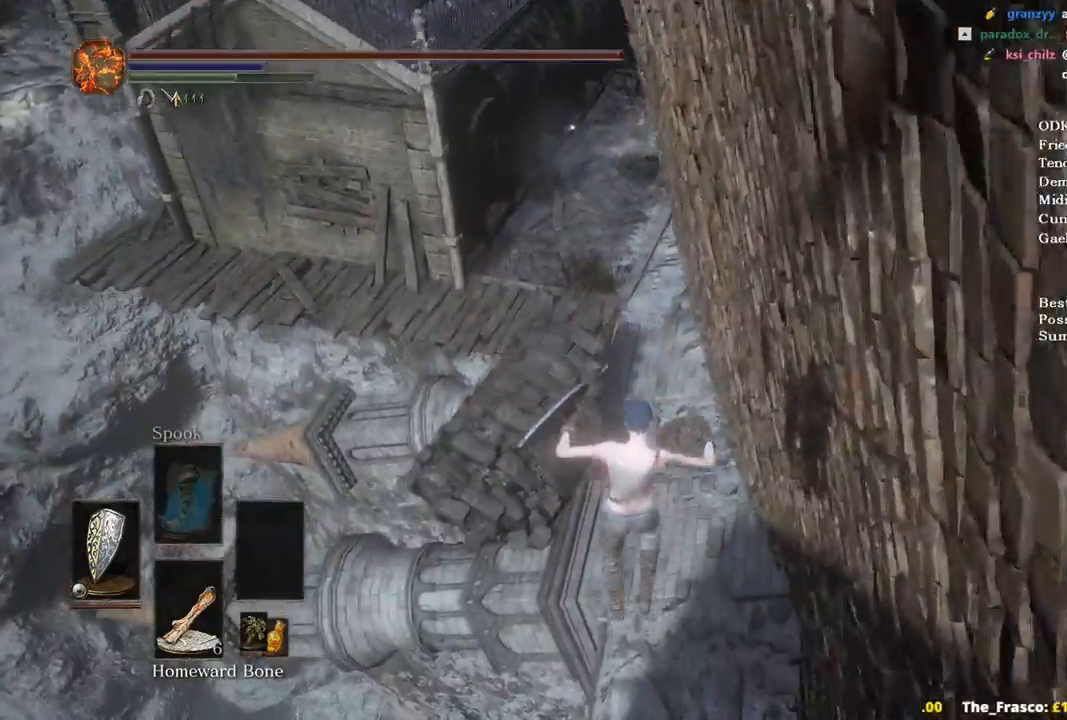
{"buttons": [], "left_stick": "up", "right_stick": "center", "events": [[67, "B", "down"], [133, "B", "up"], [233, "B", "down"], [300, "B", "up"], [367, "B", "down"], [433, "B", "up"]]}
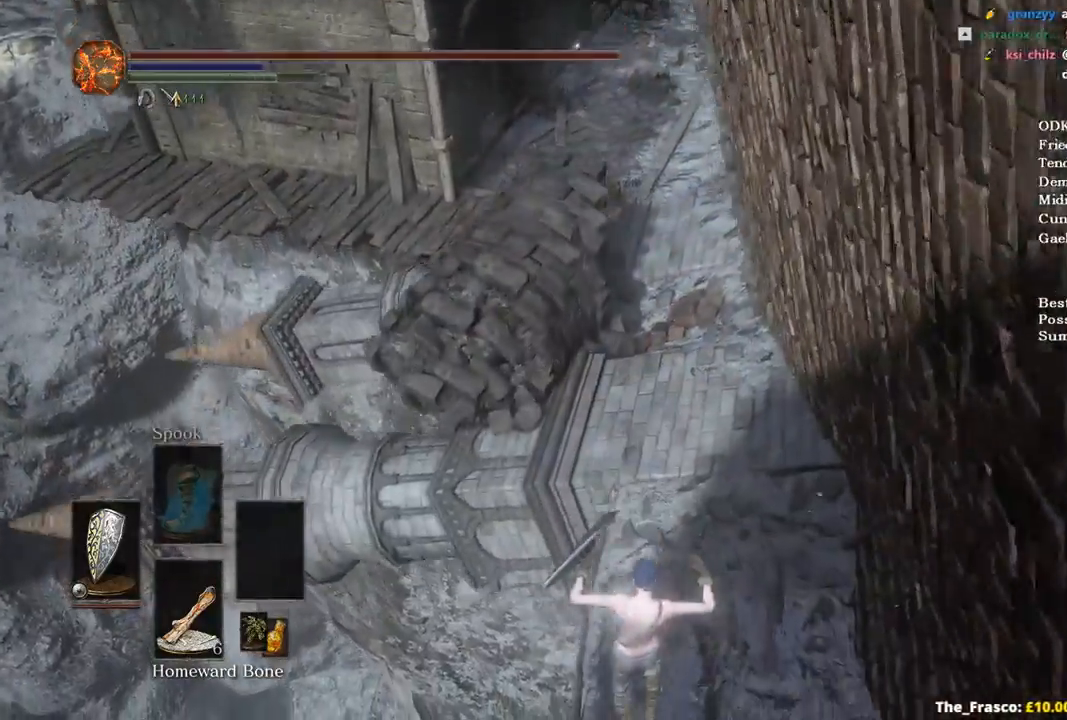
{"buttons": ["B"], "left_stick": "up", "right_stick": "center", "events": [[33, "B", "down"], [100, "B", "up"], [200, "B", "down"], [267, "B", "up"], [333, "B", "down"], [400, "B", "up"], [500, "B", "down"]]}
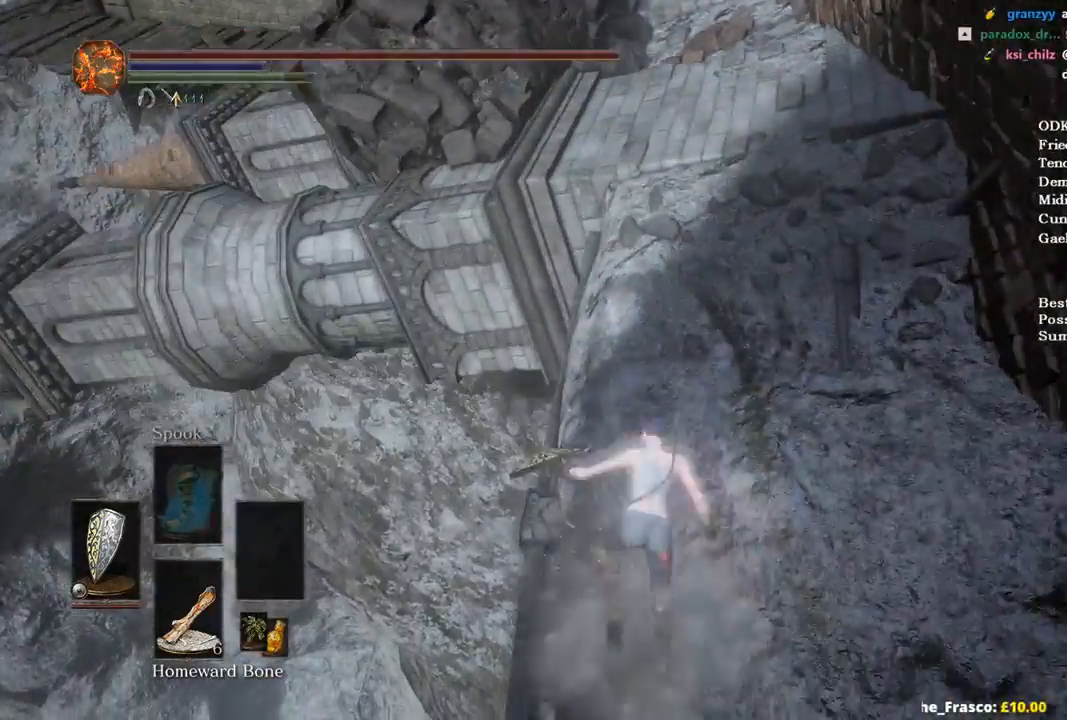
{"buttons": ["B"], "left_stick": "up", "right_stick": "center", "events": [[67, "B", "up"], [133, "B", "down"]]}
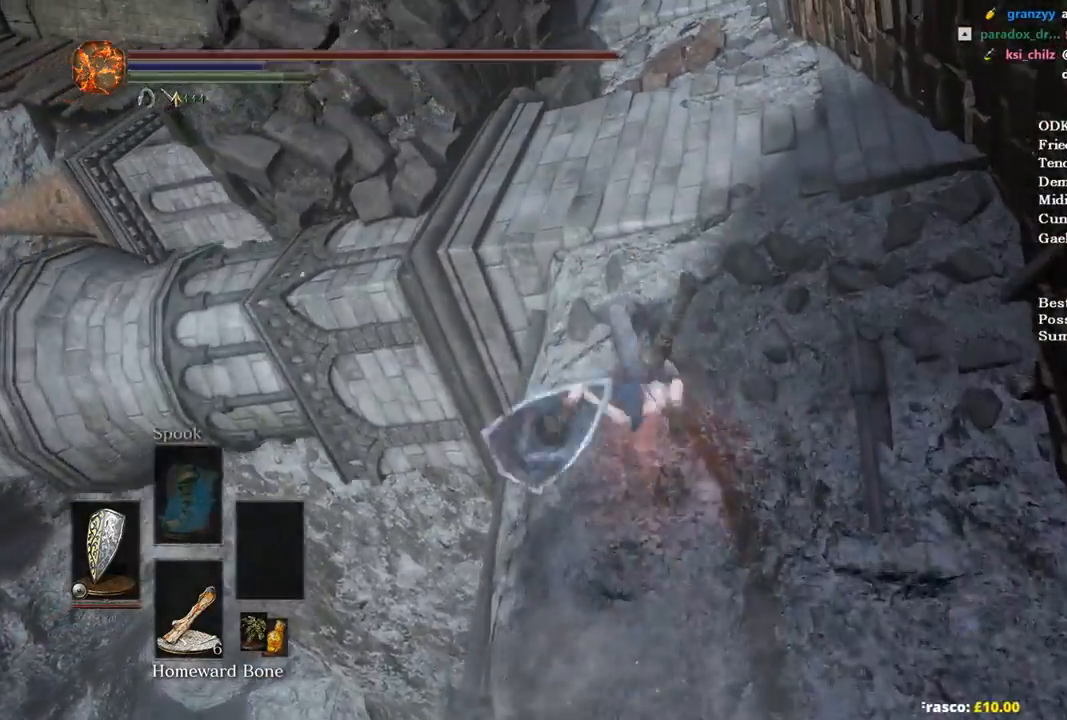
{"buttons": ["B"], "left_stick": "up", "right_stick": "center", "events": []}
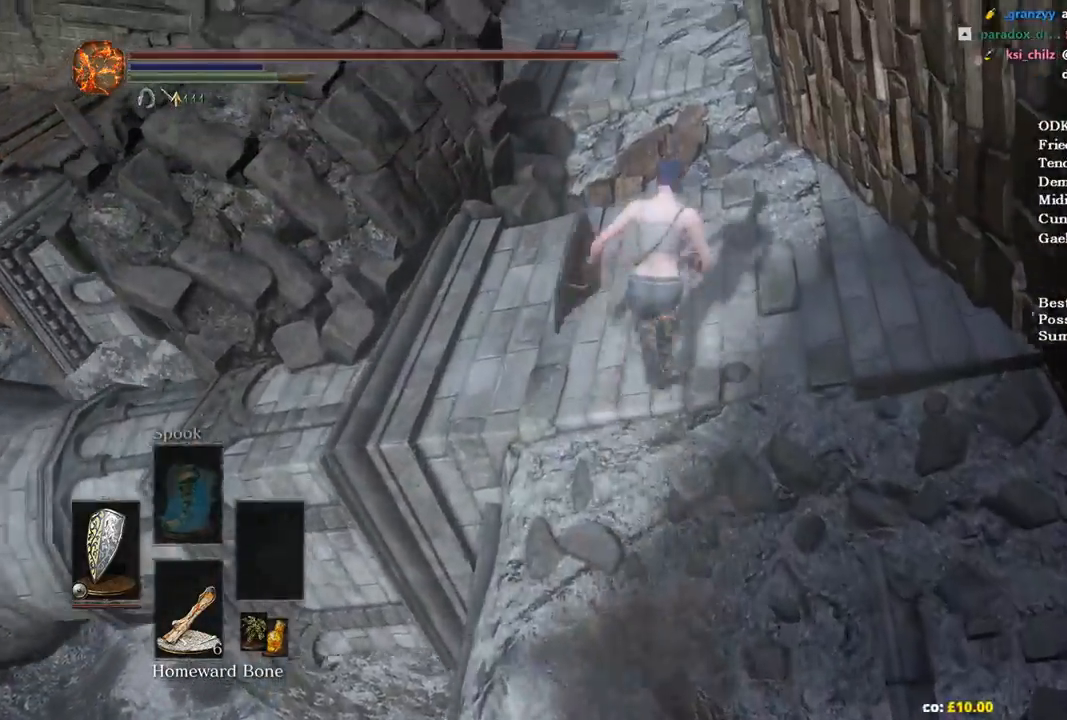
{"buttons": ["B"], "left_stick": "up", "right_stick": "center", "events": []}
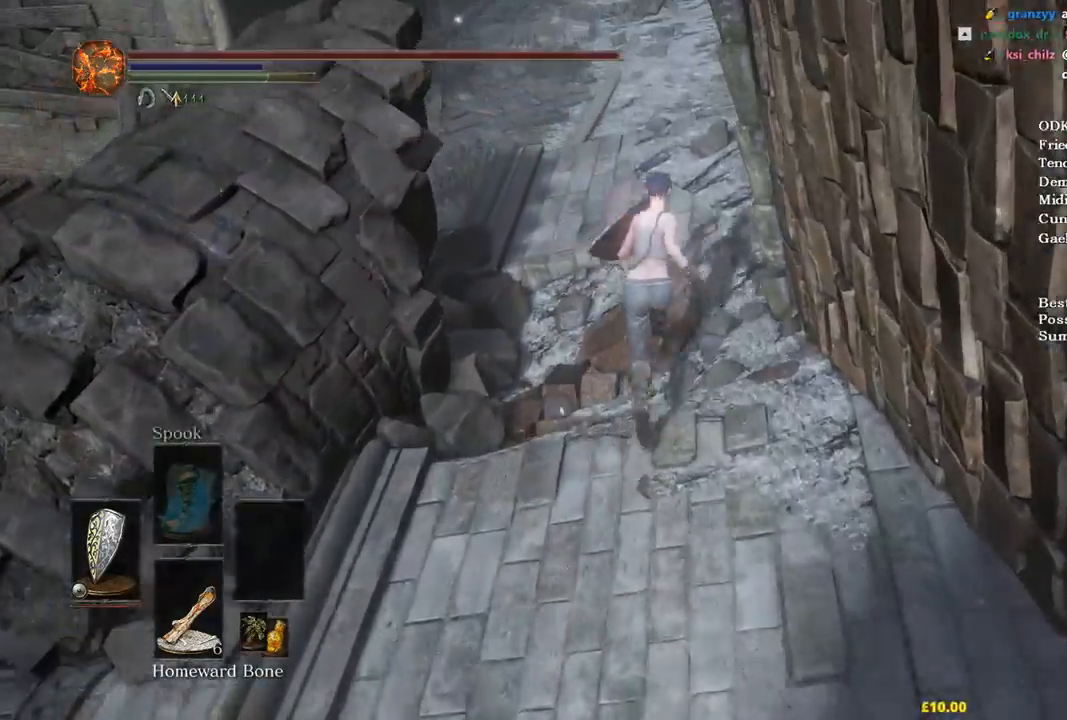
{"buttons": ["B"], "left_stick": "up", "right_stick": "down", "events": [[500, "right_stick", "down"]]}
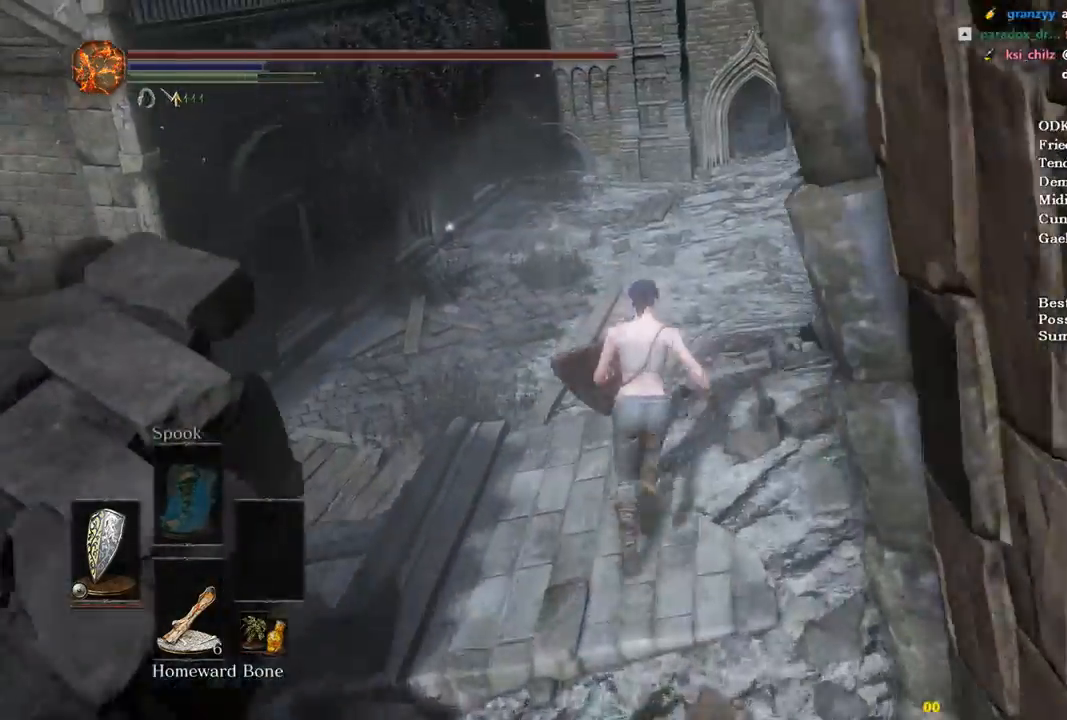
{"buttons": ["B"], "left_stick": "up", "right_stick": "down", "events": []}
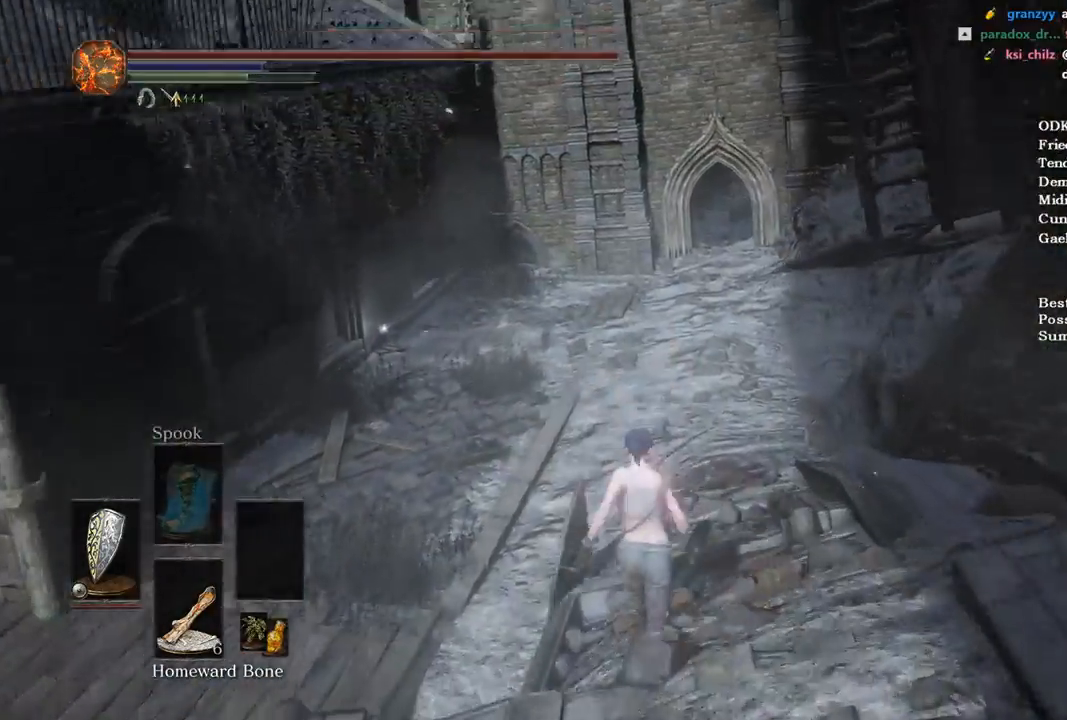
{"buttons": ["B"], "left_stick": "up", "right_stick": "center", "events": [[67, "right_stick", "center"]]}
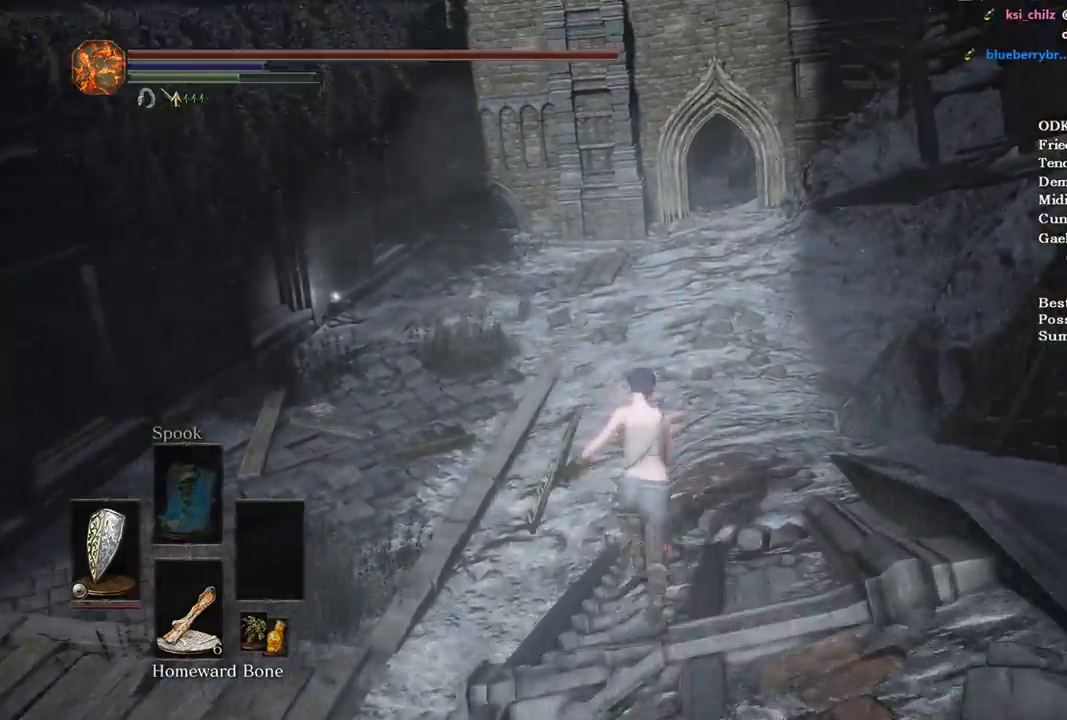
{"buttons": ["B"], "left_stick": "up", "right_stick": "down", "events": [[333, "right_stick", "down"]]}
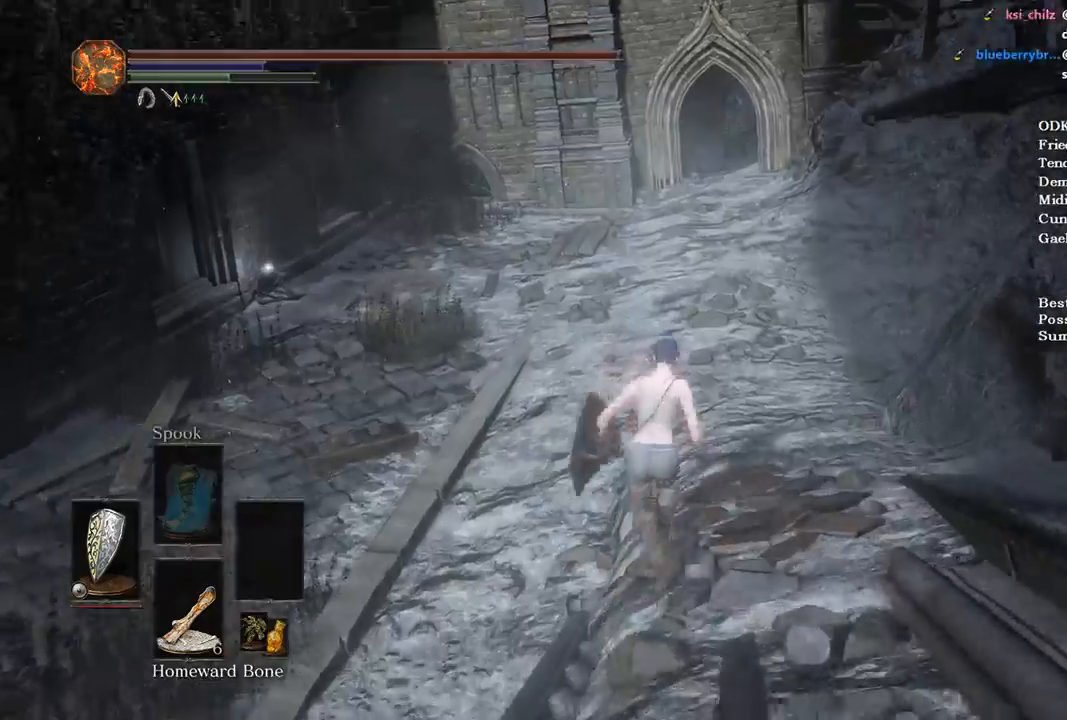
{"buttons": ["B"], "left_stick": "up", "right_stick": "down", "events": []}
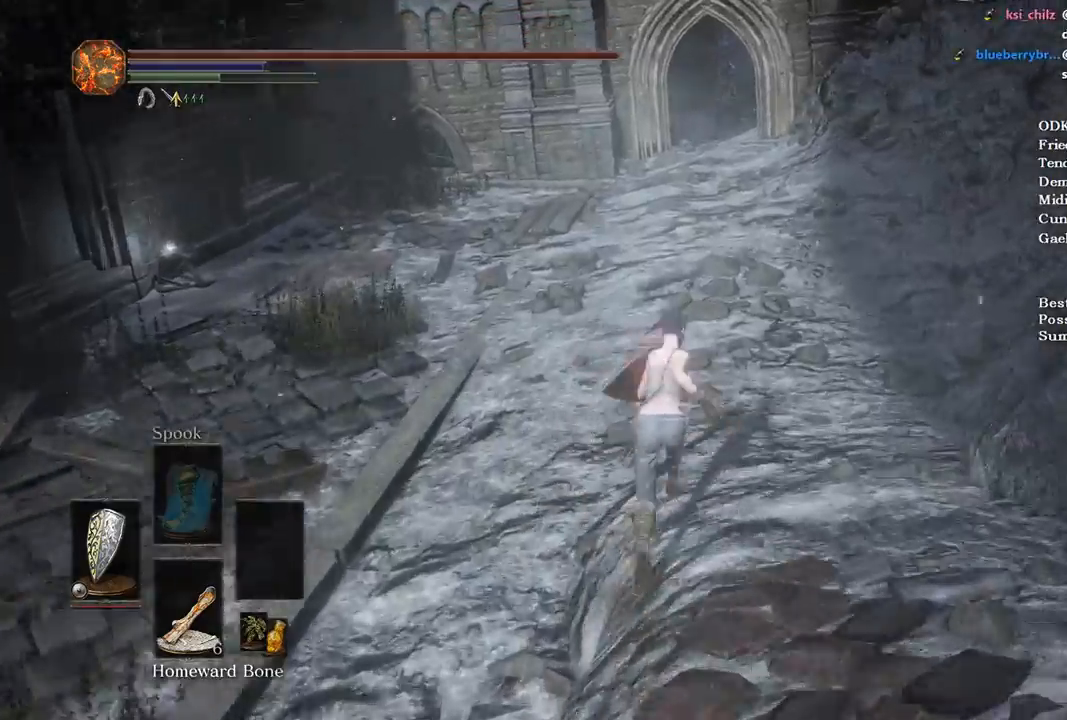
{"buttons": ["B"], "left_stick": "up", "right_stick": "down-left", "events": [[33, "right_stick", "down-left"]]}
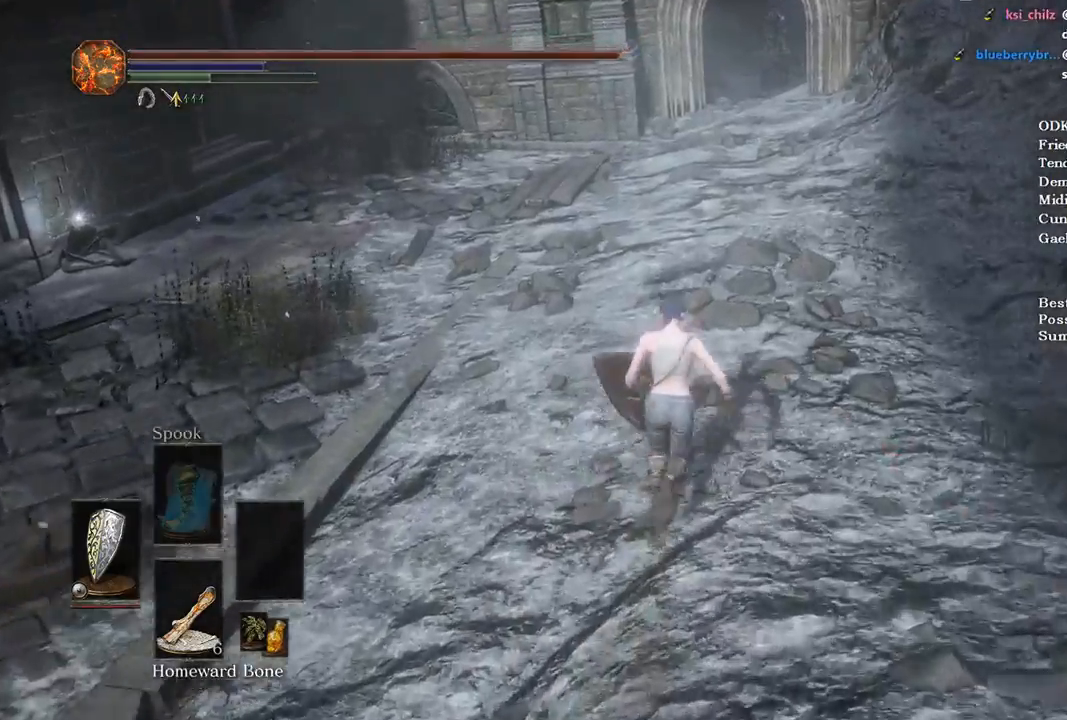
{"buttons": ["B"], "left_stick": "up", "right_stick": "down-left", "events": []}
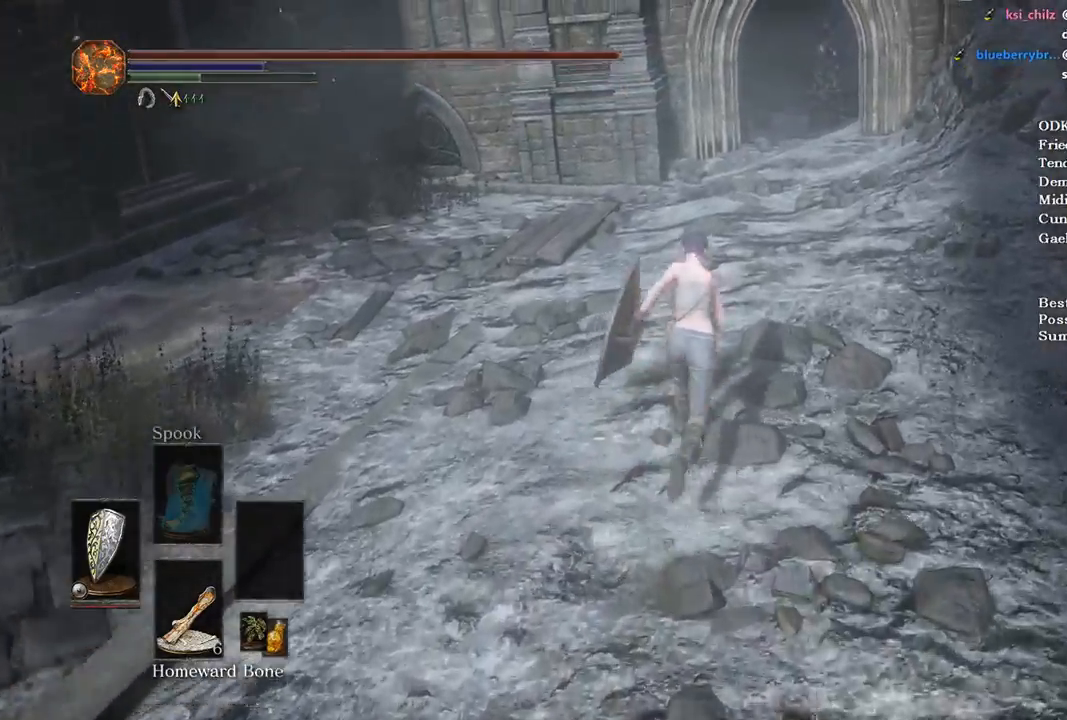
{"buttons": ["B"], "left_stick": "up", "right_stick": "down-left", "events": []}
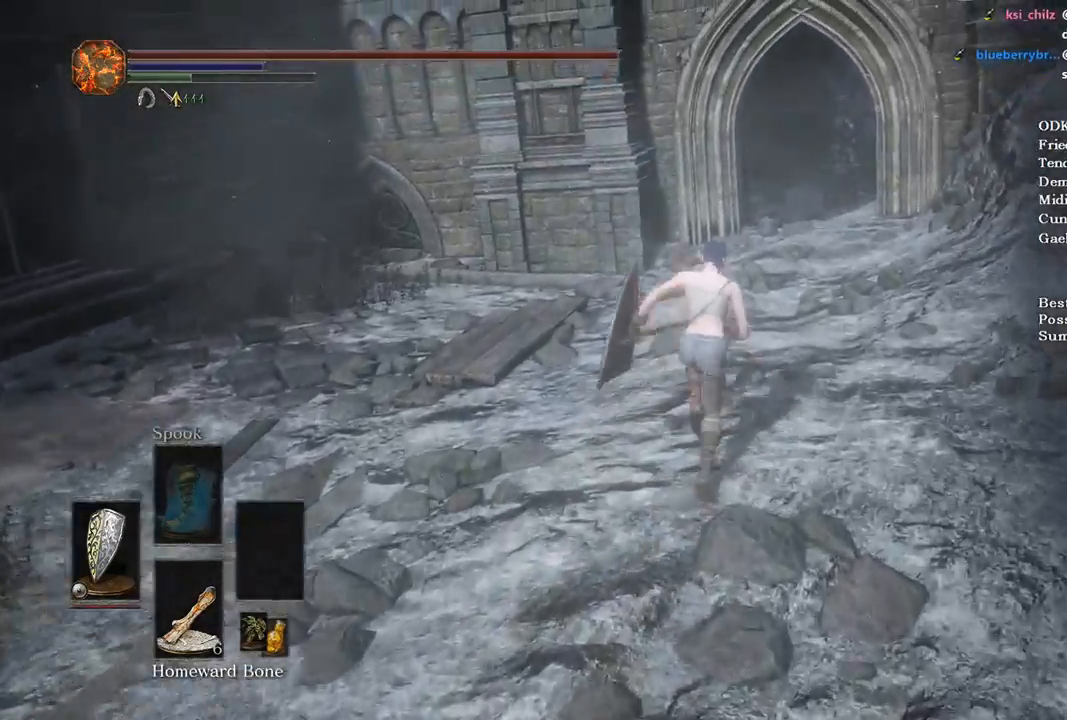
{"buttons": ["B"], "left_stick": "up", "right_stick": "down-left", "events": []}
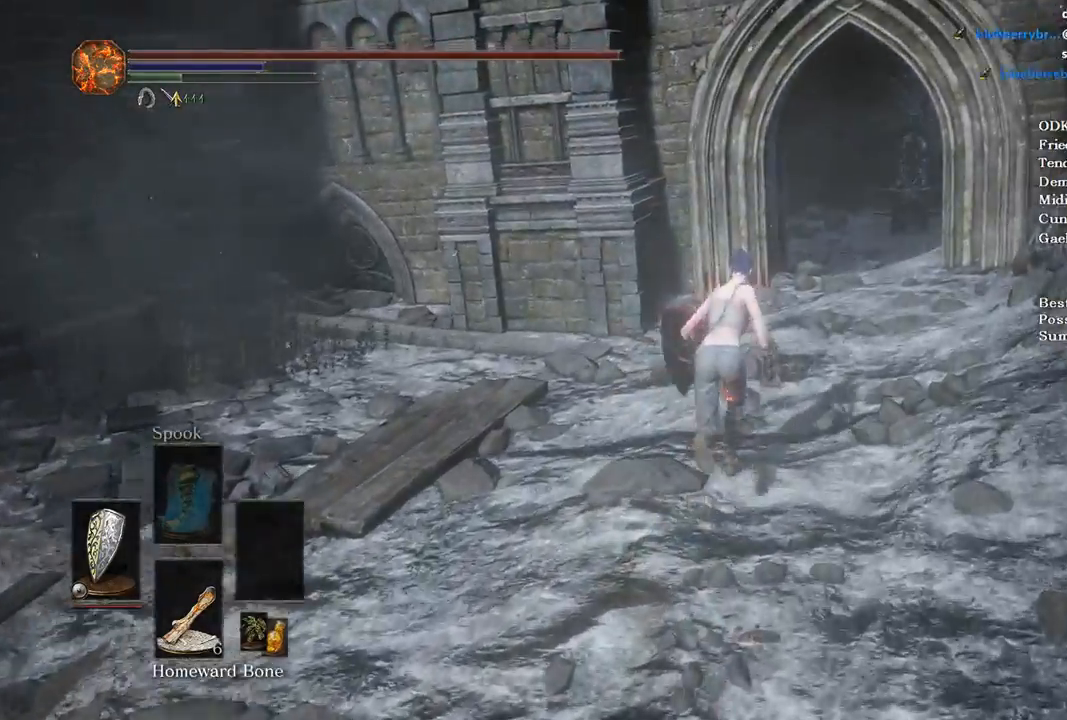
{"buttons": ["B"], "left_stick": "up", "right_stick": "down-left", "events": []}
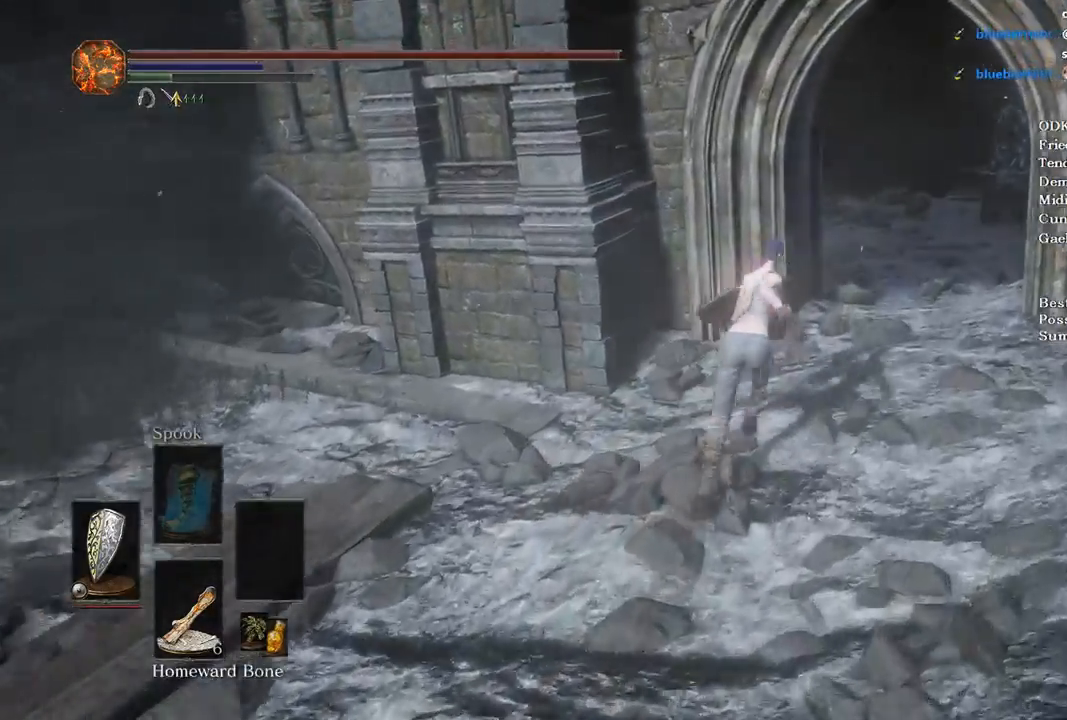
{"buttons": ["B"], "left_stick": "up", "right_stick": "down-left", "events": []}
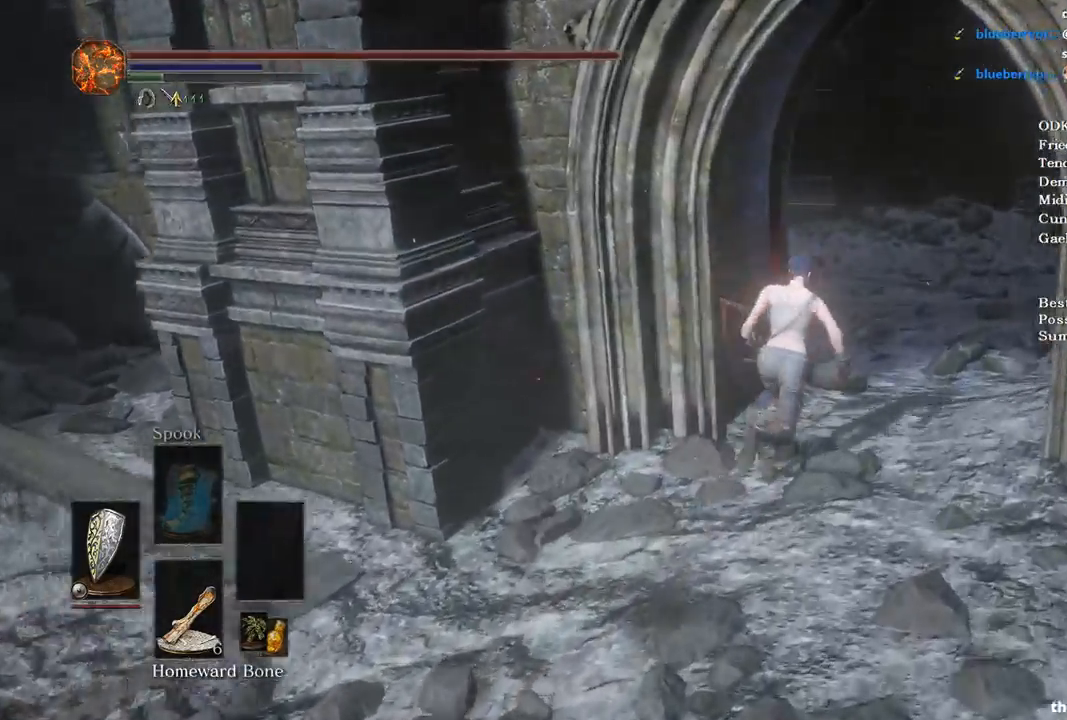
{"buttons": ["B"], "left_stick": "up", "right_stick": "left", "events": [[400, "right_stick", "left"]]}
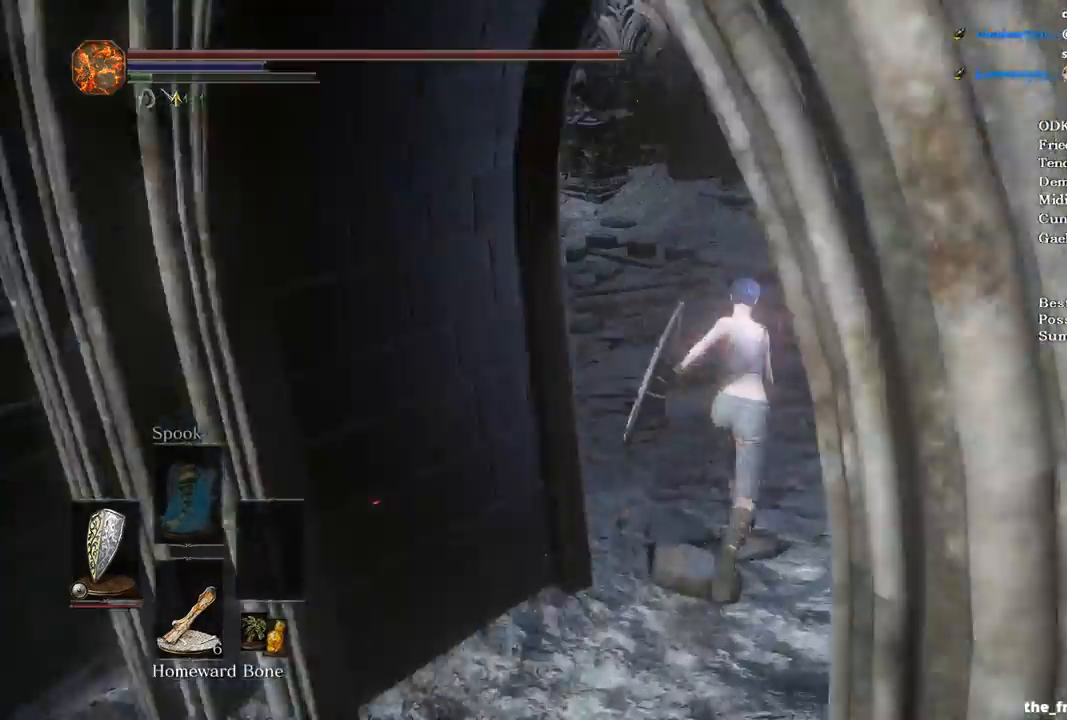
{"buttons": ["B"], "left_stick": "up", "right_stick": "left", "events": []}
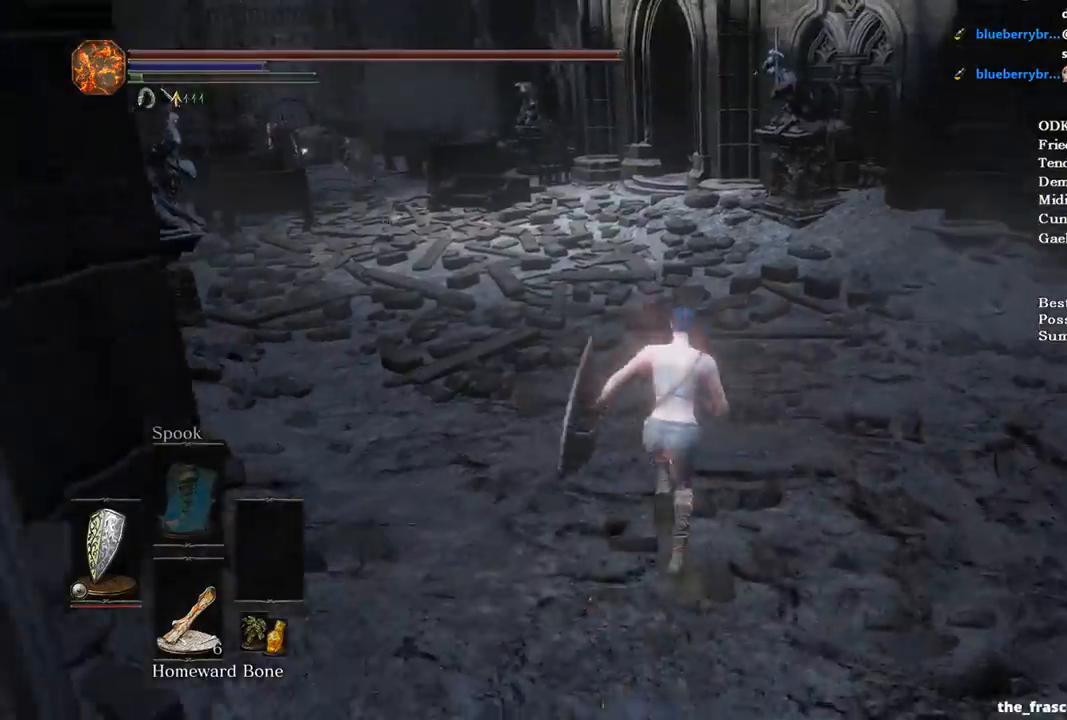
{"buttons": [], "left_stick": "up", "right_stick": "left", "events": [[67, "B", "up"]]}
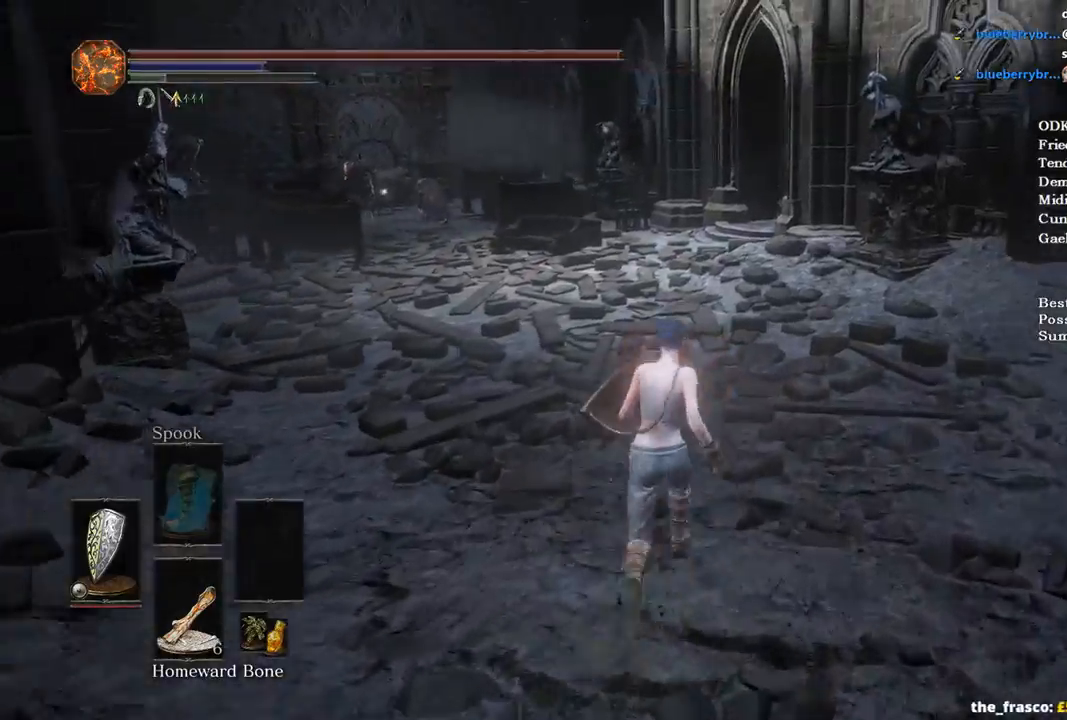
{"buttons": [], "left_stick": "up", "right_stick": "left", "events": []}
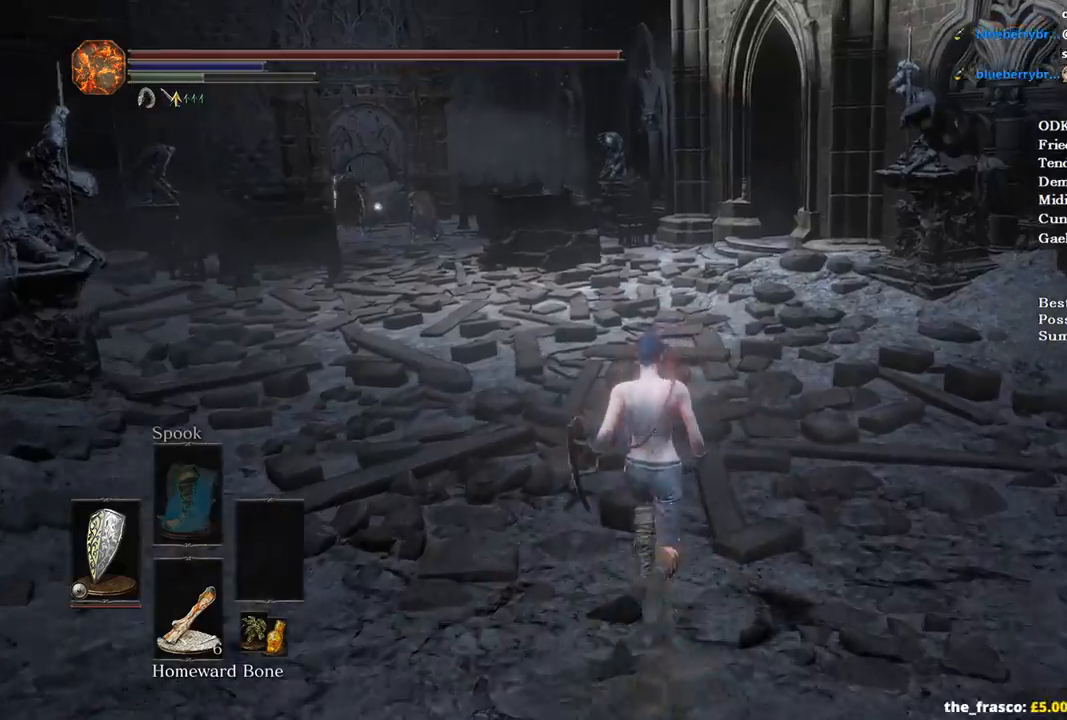
{"buttons": [], "left_stick": "up", "right_stick": "left", "events": []}
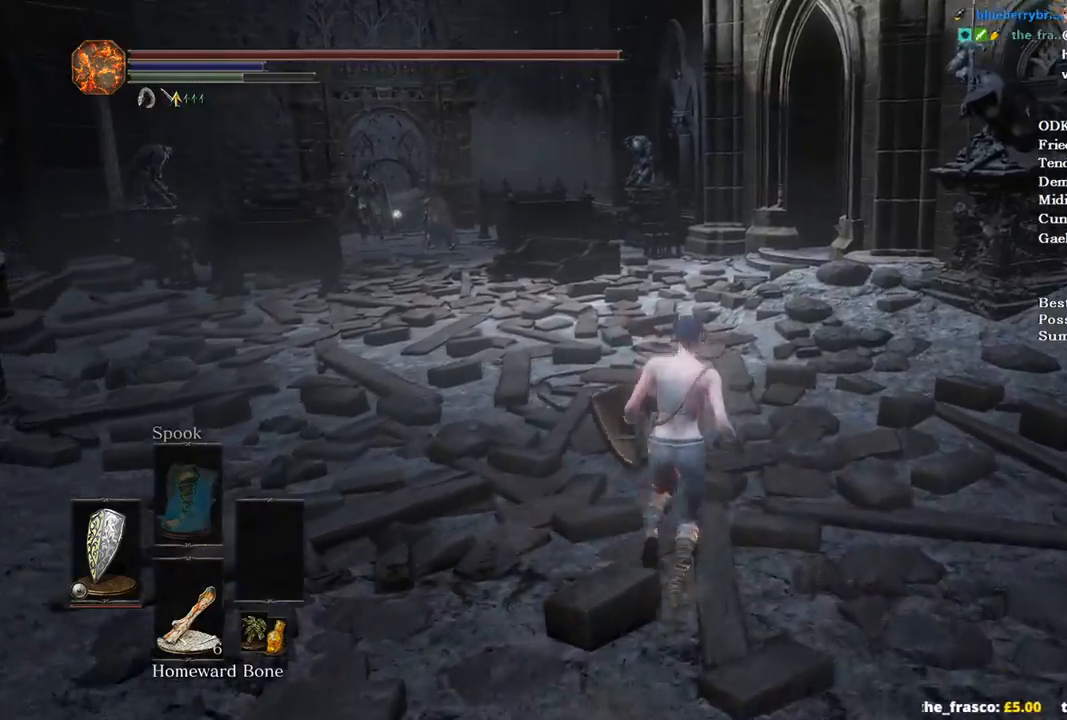
{"buttons": ["B"], "left_stick": "up", "right_stick": "center", "events": [[67, "B", "down"], [300, "right_stick", "center"]]}
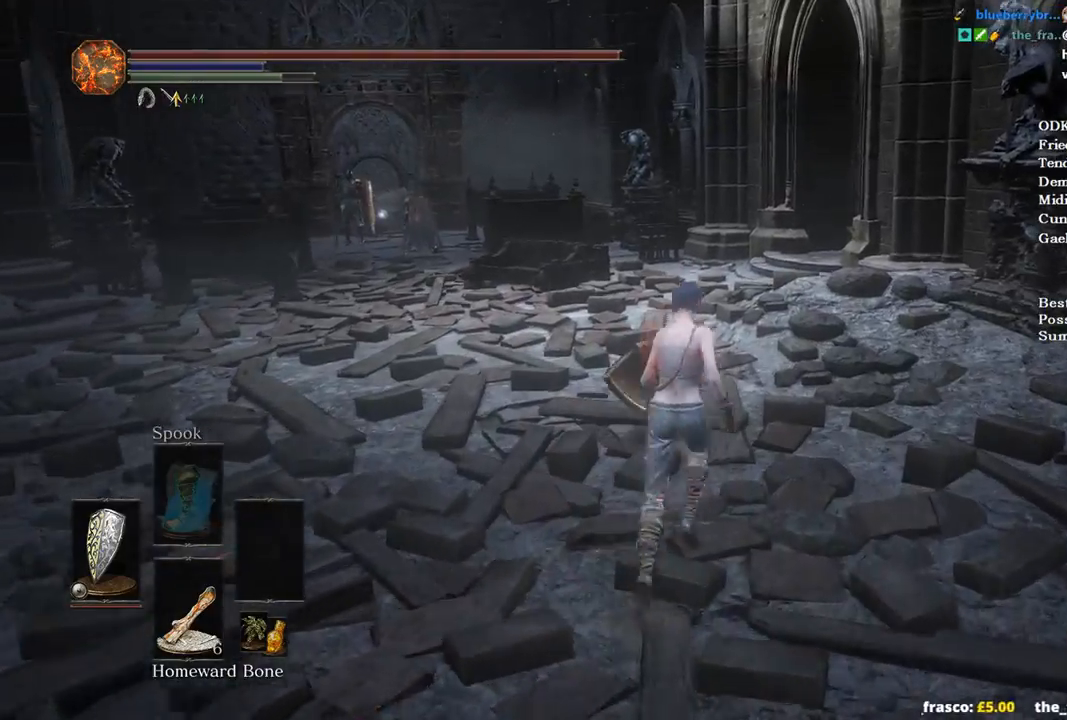
{"buttons": ["B"], "left_stick": "up", "right_stick": "center", "events": []}
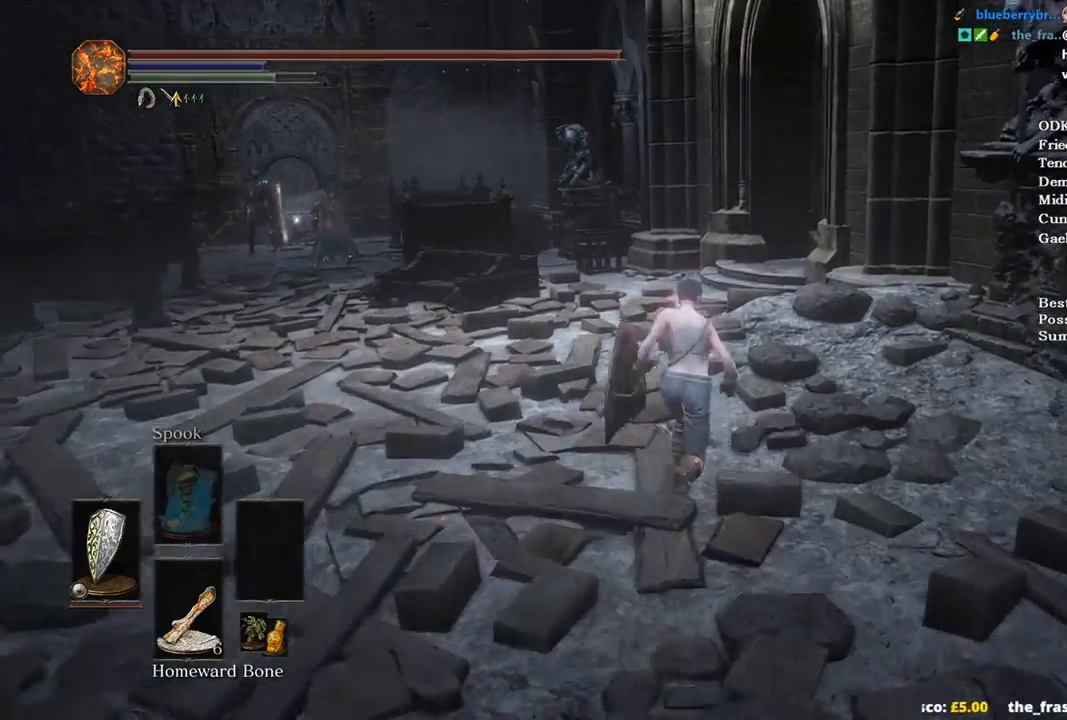
{"buttons": ["B"], "left_stick": "up", "right_stick": "down", "events": [[433, "right_stick", "down"]]}
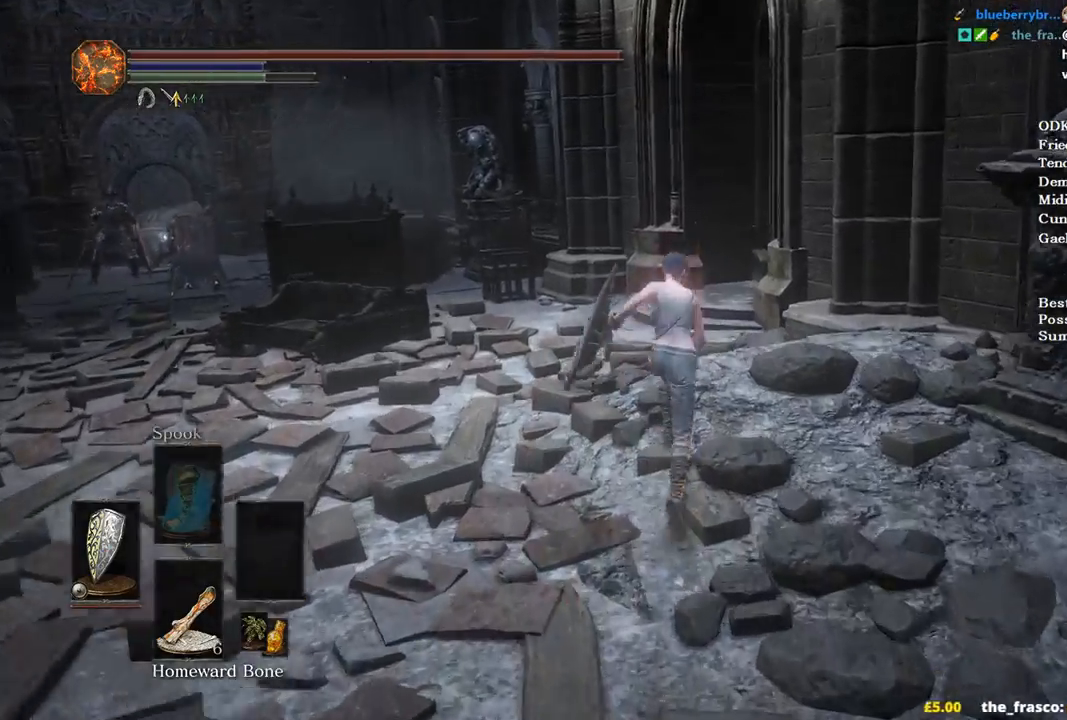
{"buttons": ["B"], "left_stick": "up", "right_stick": "down-right", "events": [[433, "right_stick", "down-right"]]}
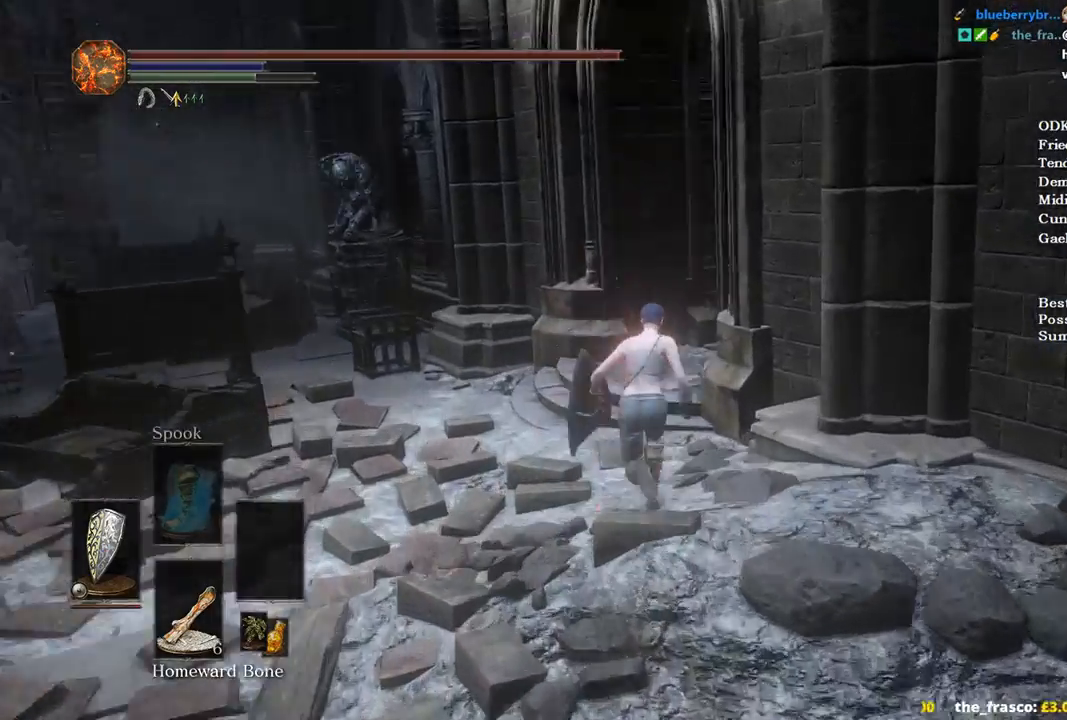
{"buttons": ["B"], "left_stick": "up", "right_stick": "down-right", "events": []}
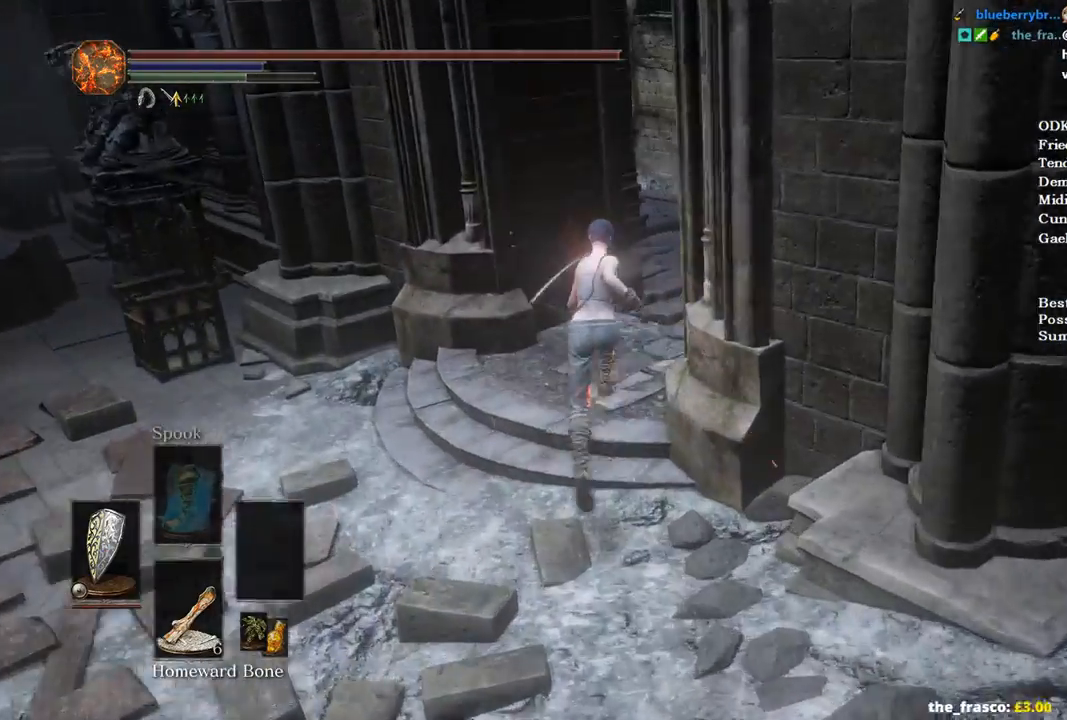
{"buttons": ["B"], "left_stick": "up", "right_stick": "down-left", "events": [[67, "right_stick", "down"], [200, "right_stick", "down-left"]]}